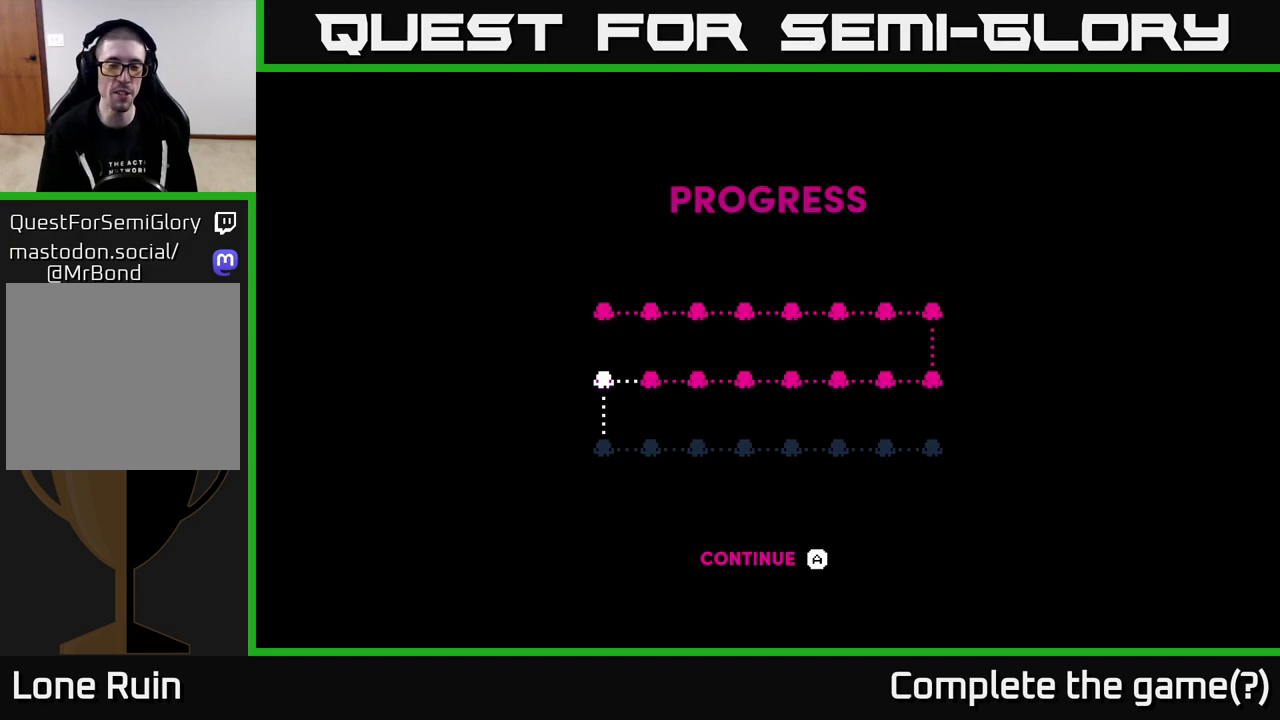
Gameplay with a controller (Xbox layout); each line is a JSON object with the inputs held at the frame after it. "events" lists button and stick changes between this image and that frame as [ms after this image, input, new state], when the widget could be followed in between.
{"buttons": ["A"], "left_stick": "center", "right_stick": "center", "events": [[450, "A", "down"]]}
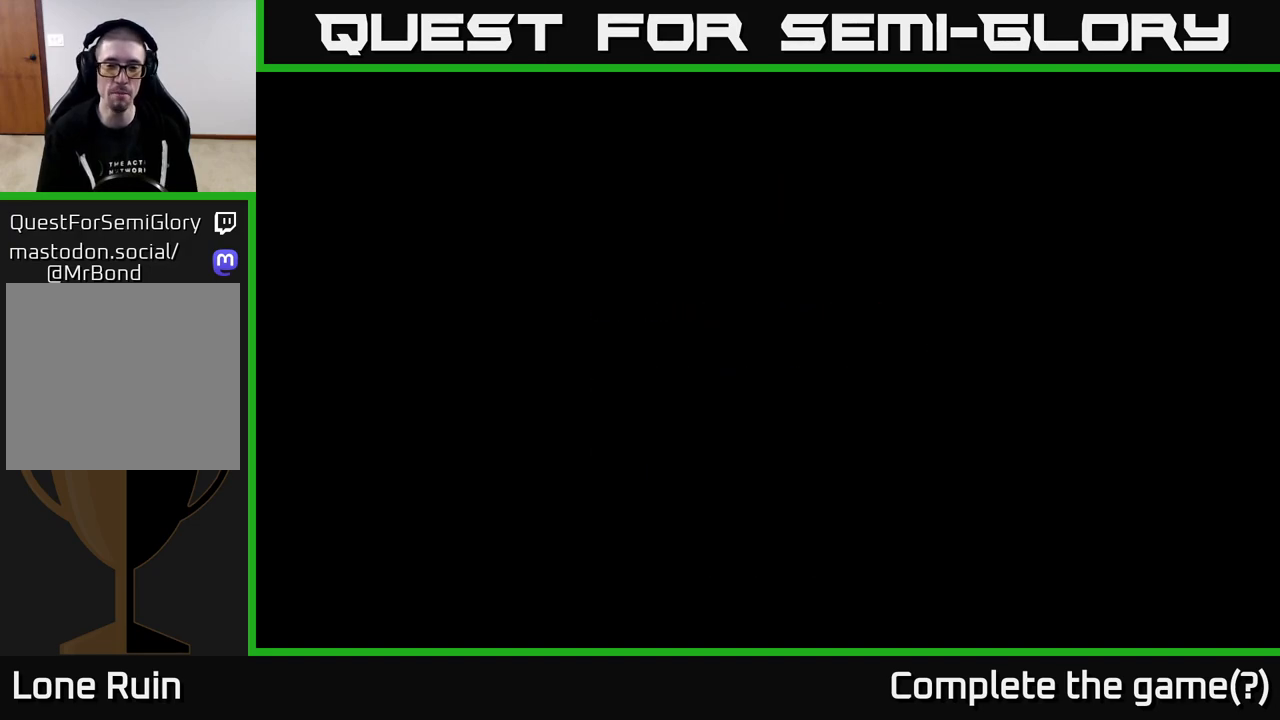
{"buttons": [], "left_stick": "center", "right_stick": "center", "events": [[33, "A", "up"]]}
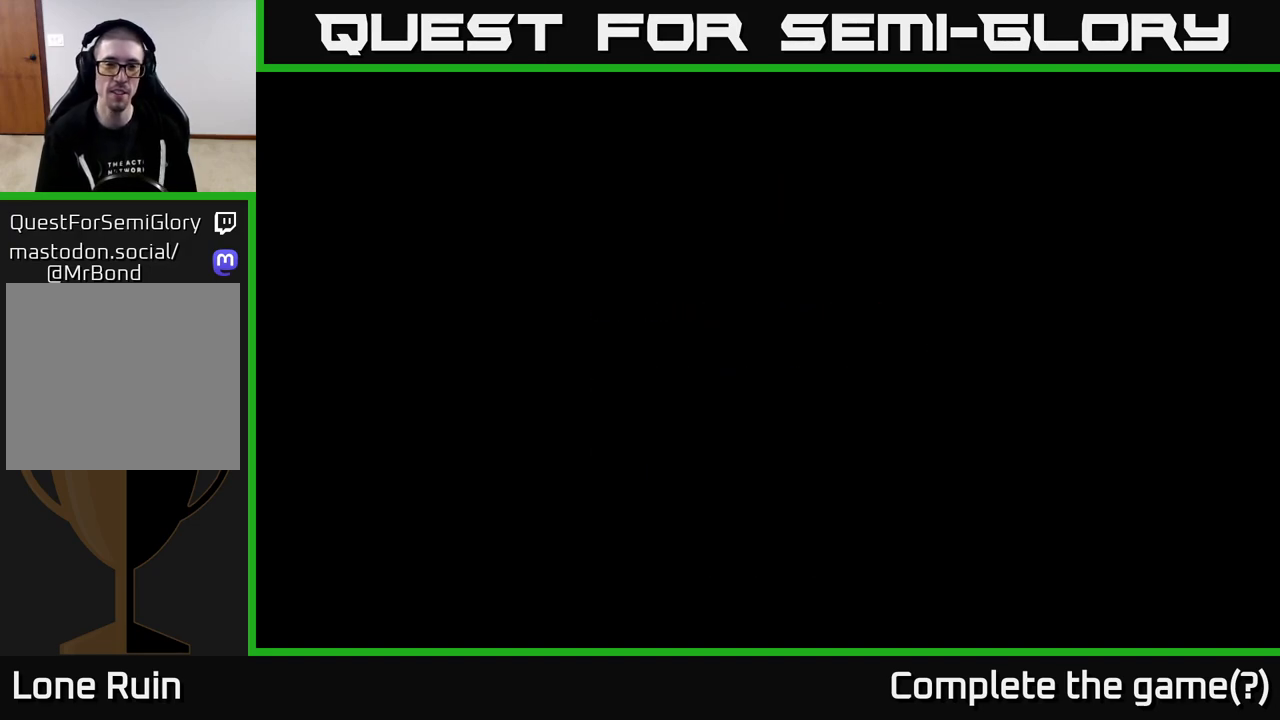
{"buttons": [], "left_stick": "up-right", "right_stick": "center", "events": [[50, "left_stick", "up"], [350, "left_stick", "up-right"]]}
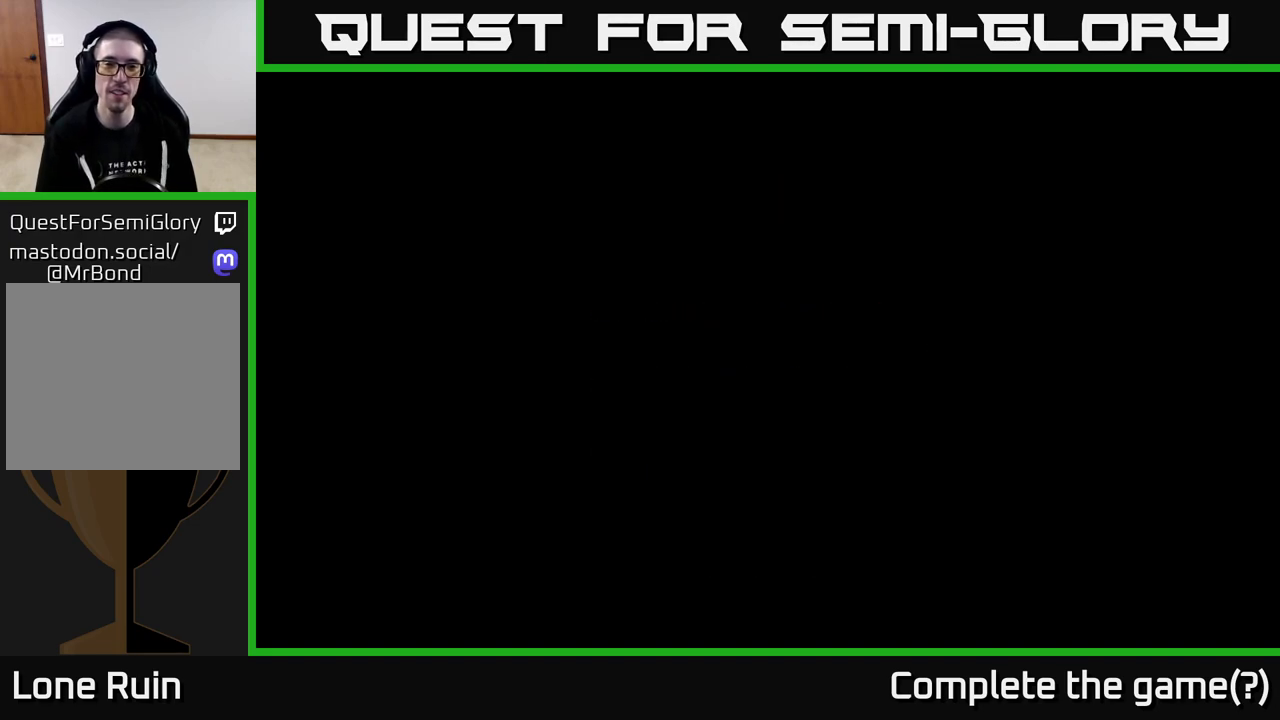
{"buttons": [], "left_stick": "up-right", "right_stick": "up", "events": [[183, "right_stick", "up"]]}
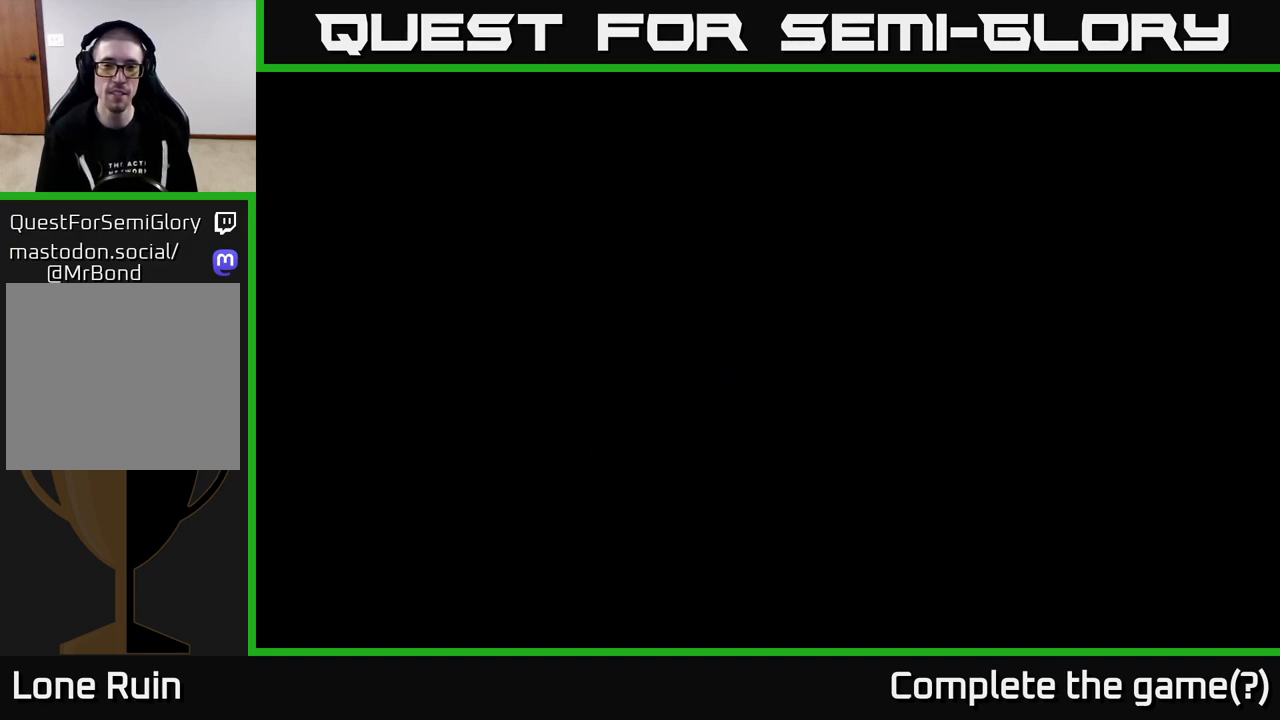
{"buttons": [], "left_stick": "up-right", "right_stick": "center", "events": [[250, "right_stick", "center"]]}
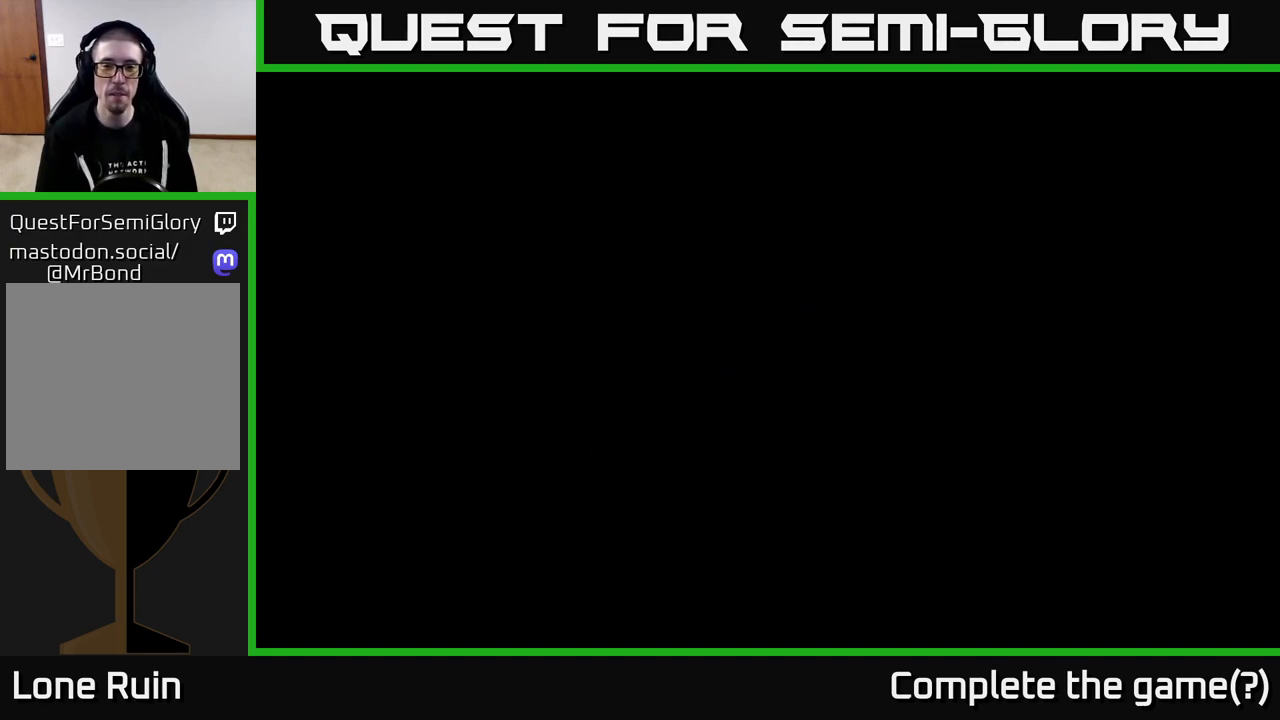
{"buttons": [], "left_stick": "up-right", "right_stick": "center", "events": []}
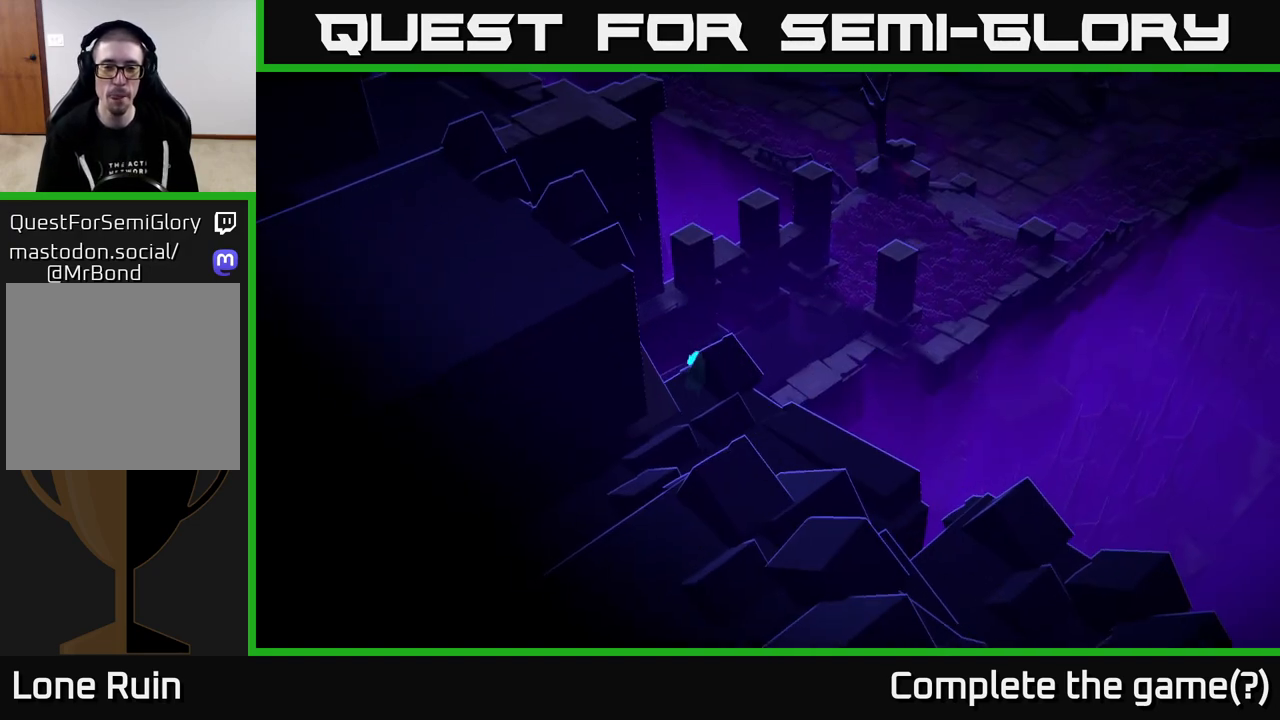
{"buttons": [], "left_stick": "up-right", "right_stick": "up-right", "events": [[367, "right_stick", "up-right"]]}
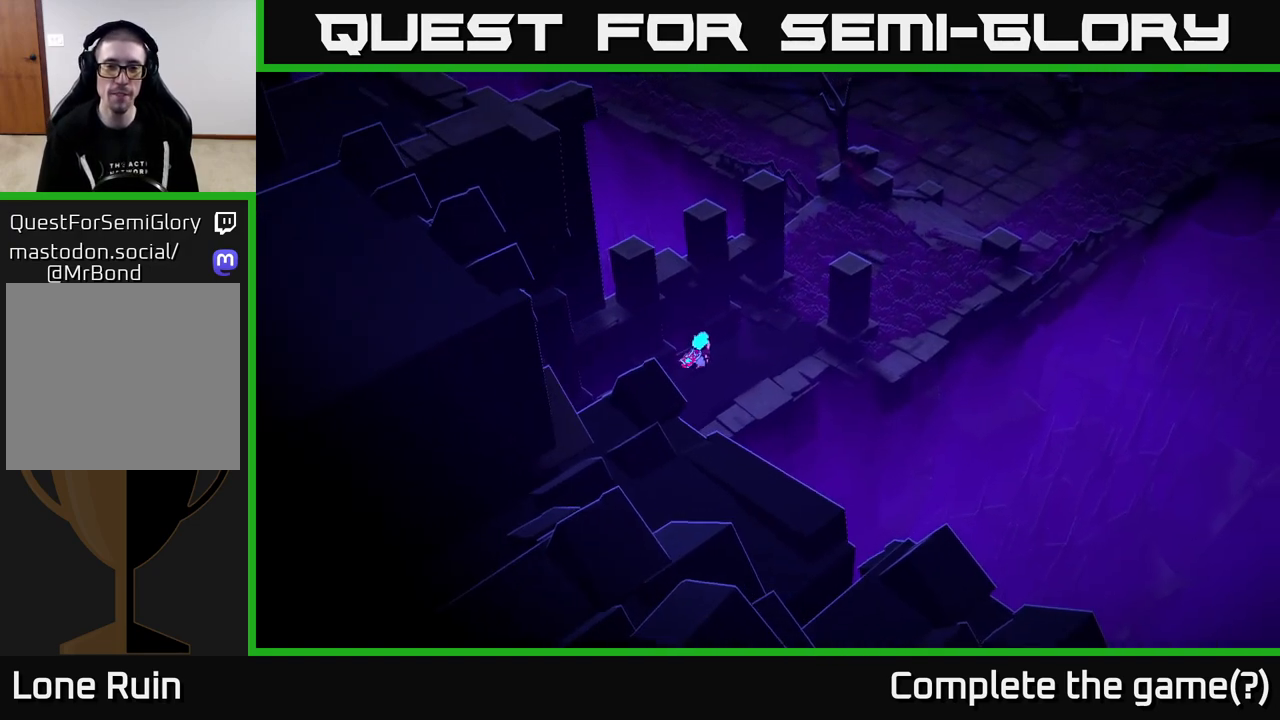
{"buttons": [], "left_stick": "up-right", "right_stick": "up-right", "events": []}
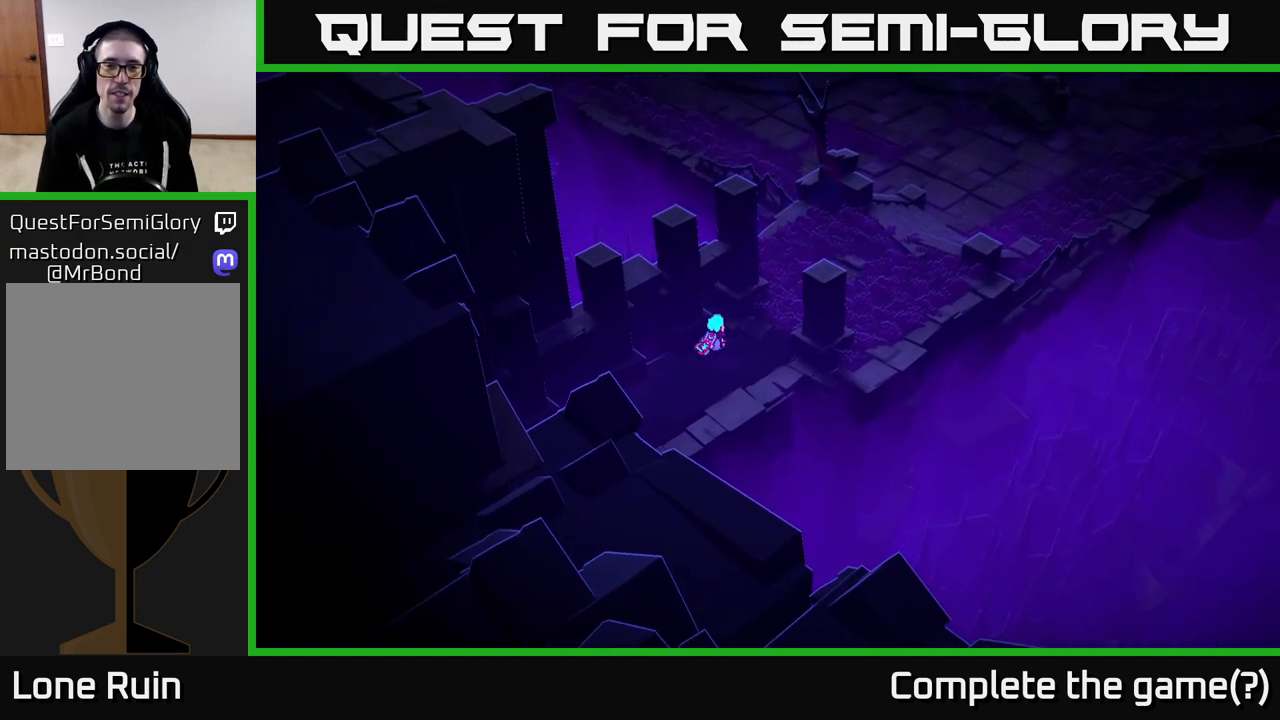
{"buttons": ["L2"], "left_stick": "up-right", "right_stick": "up-right", "events": [[83, "L2", "down"], [233, "L2", "up"], [450, "L2", "down"]]}
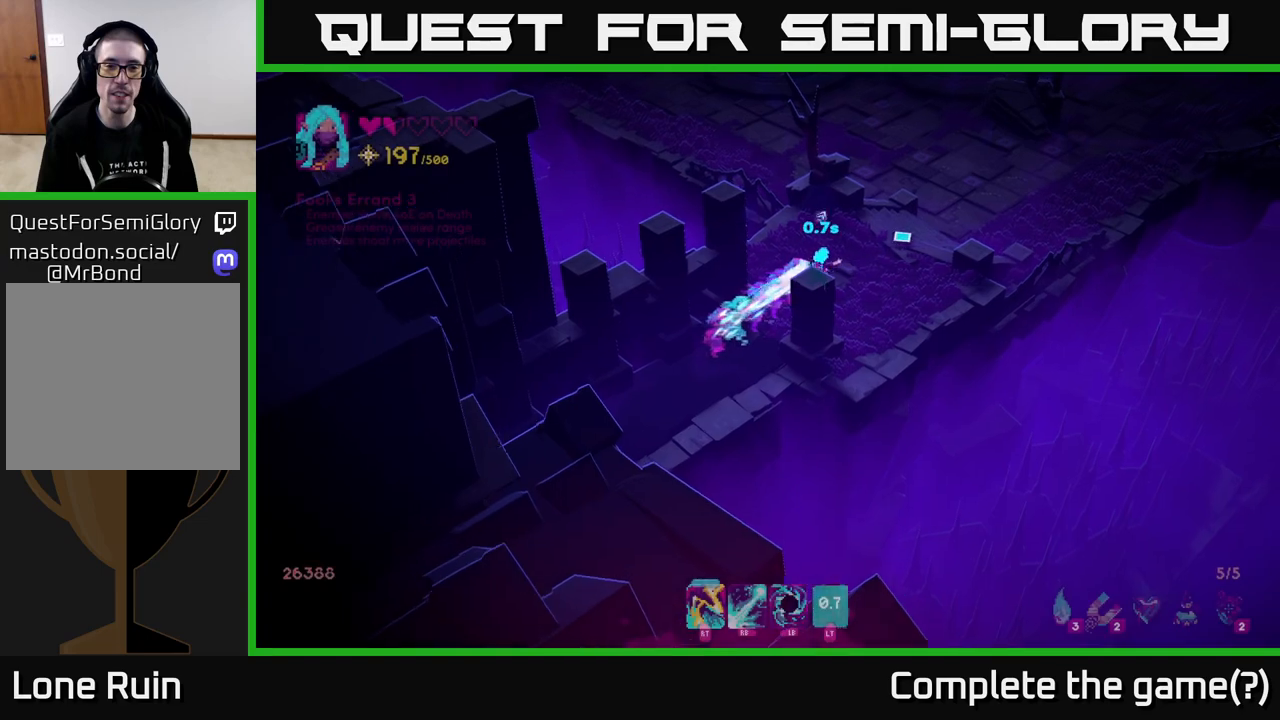
{"buttons": ["L2"], "left_stick": "up-right", "right_stick": "up-right", "events": [[67, "L2", "up"], [433, "L2", "down"]]}
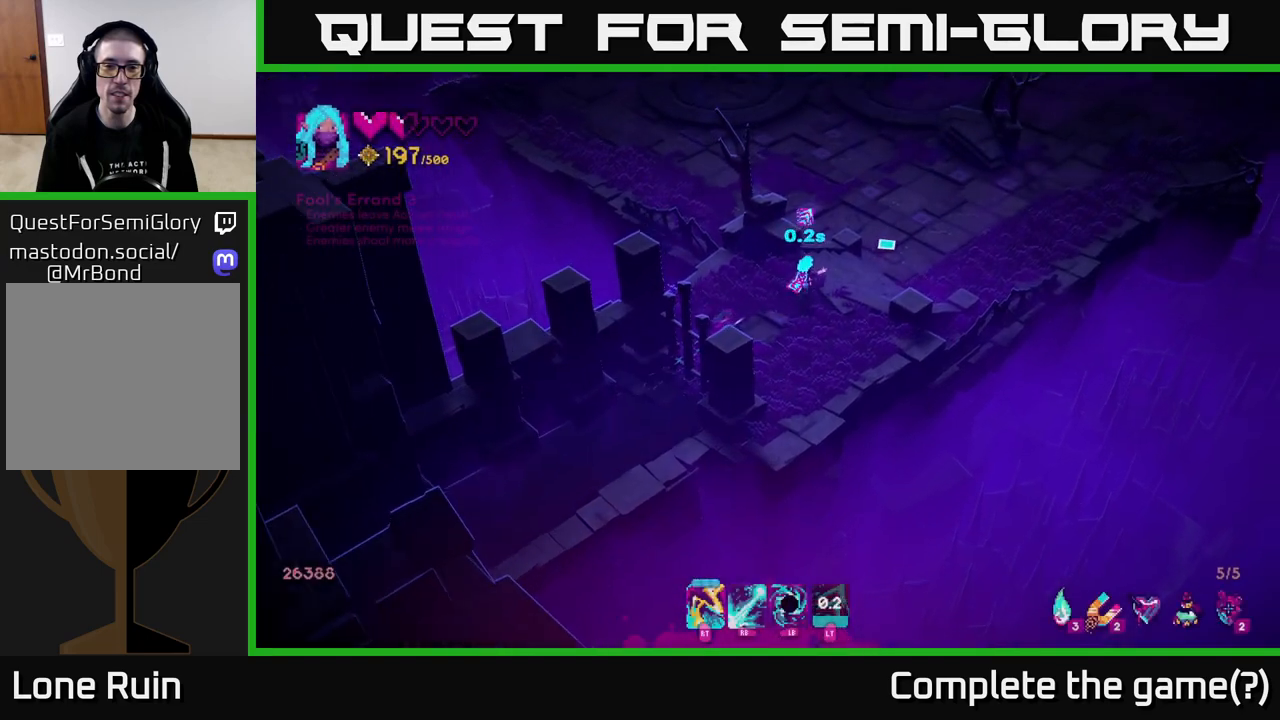
{"buttons": [], "left_stick": "up-right", "right_stick": "up-right", "events": [[50, "L2", "up"]]}
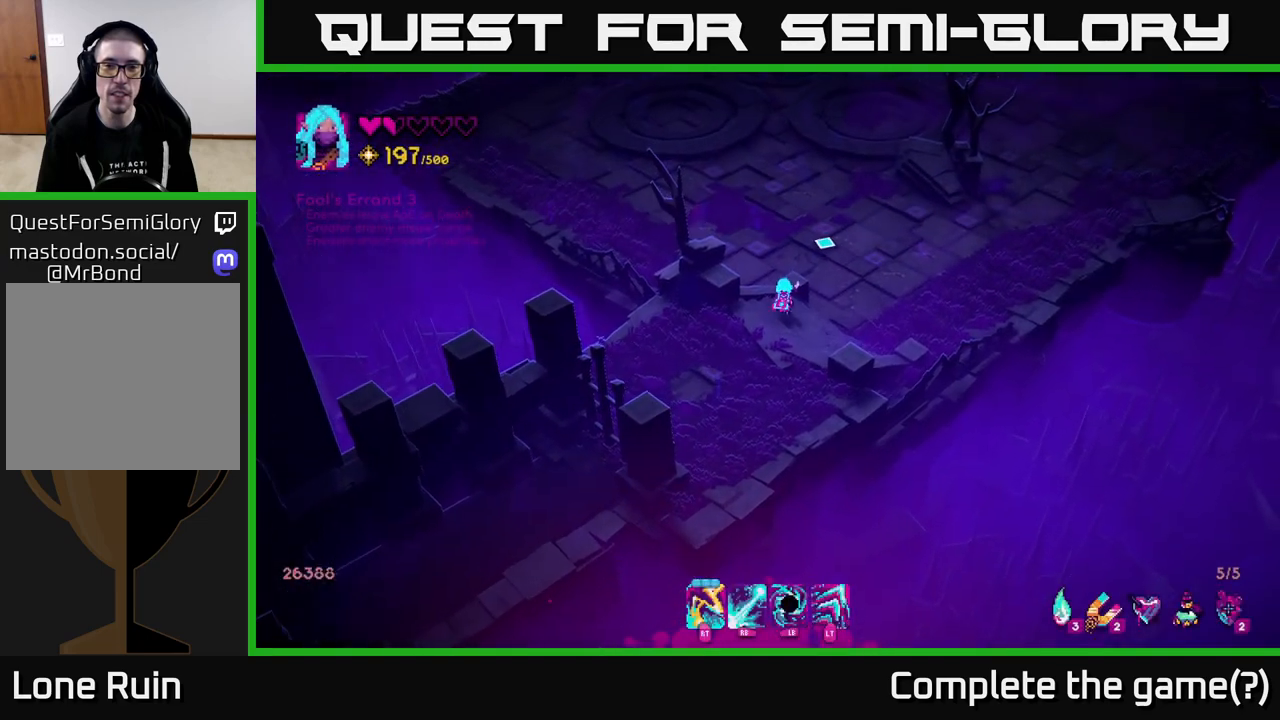
{"buttons": [], "left_stick": "up-right", "right_stick": "up", "events": [[200, "right_stick", "up"]]}
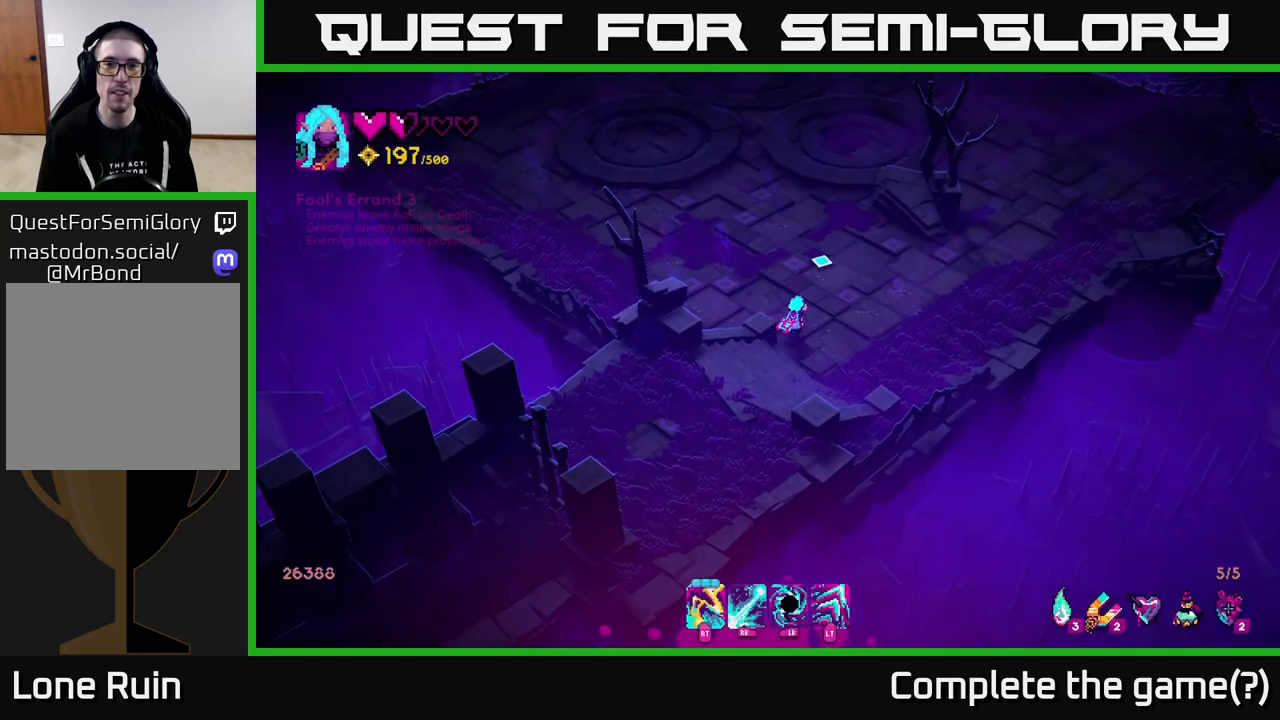
{"buttons": [], "left_stick": "up", "right_stick": "up", "events": [[133, "left_stick", "up"]]}
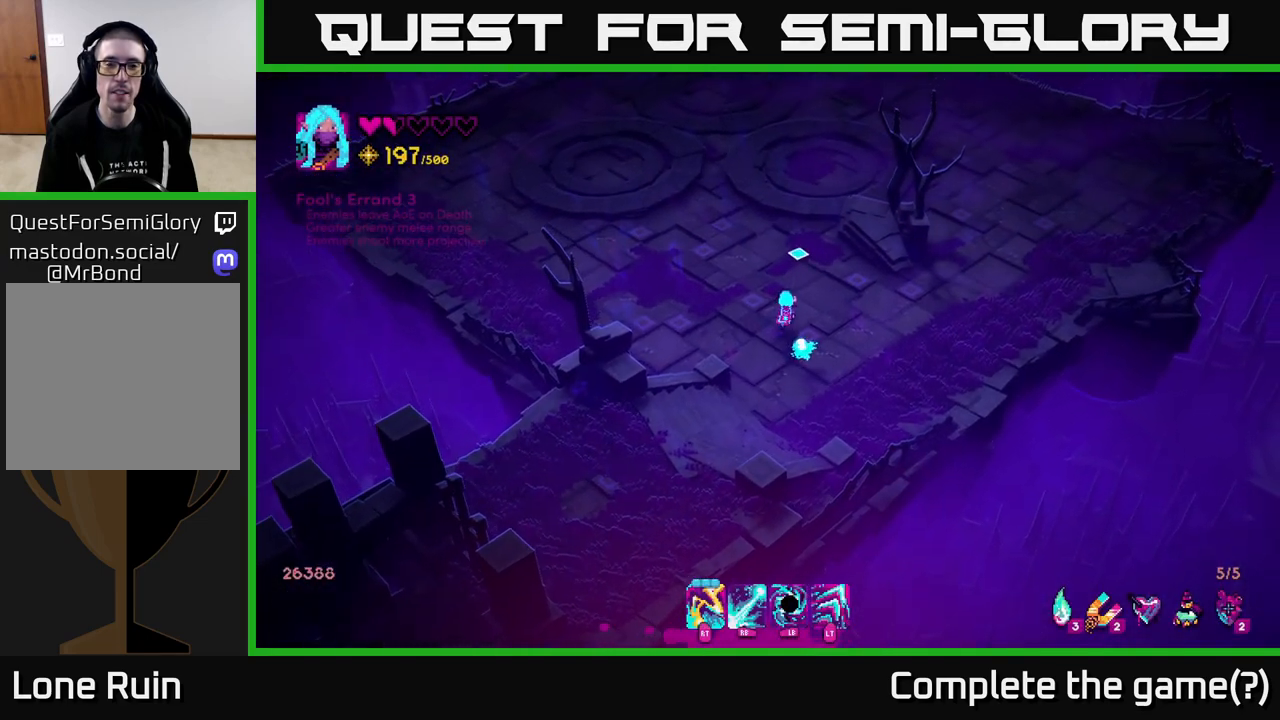
{"buttons": [], "left_stick": "up", "right_stick": "up", "events": []}
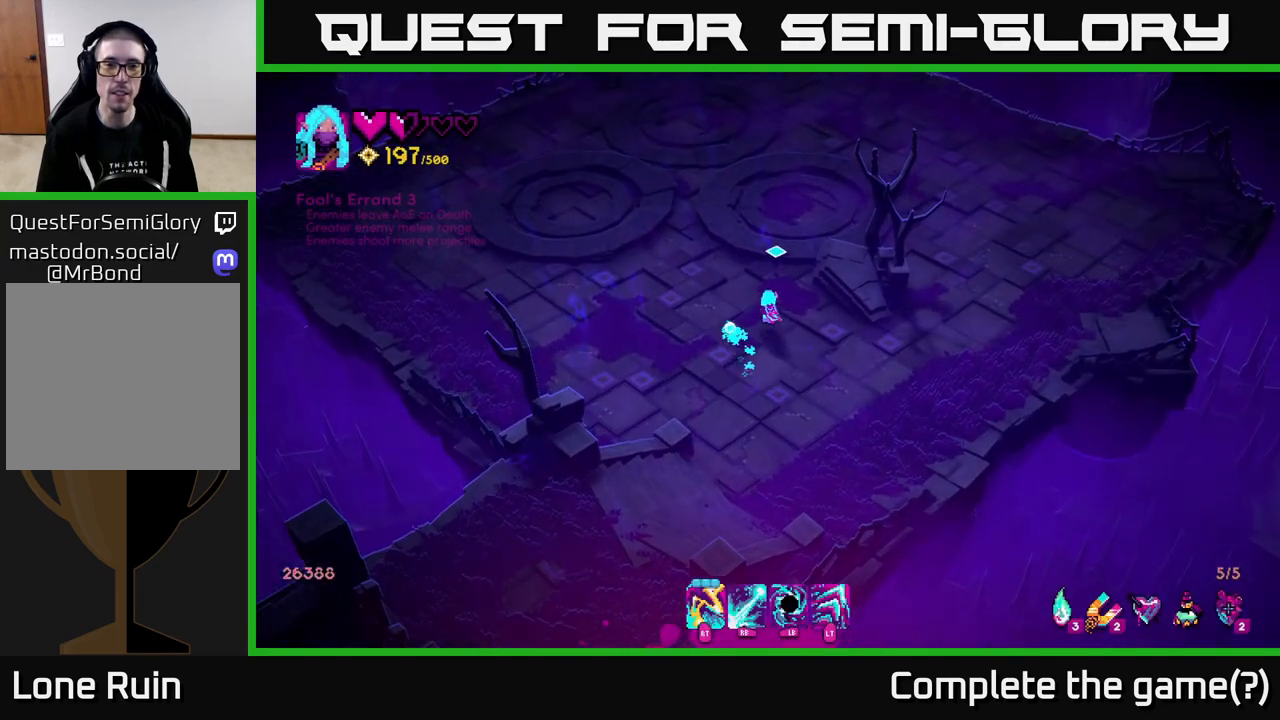
{"buttons": [], "left_stick": "up", "right_stick": "up", "events": []}
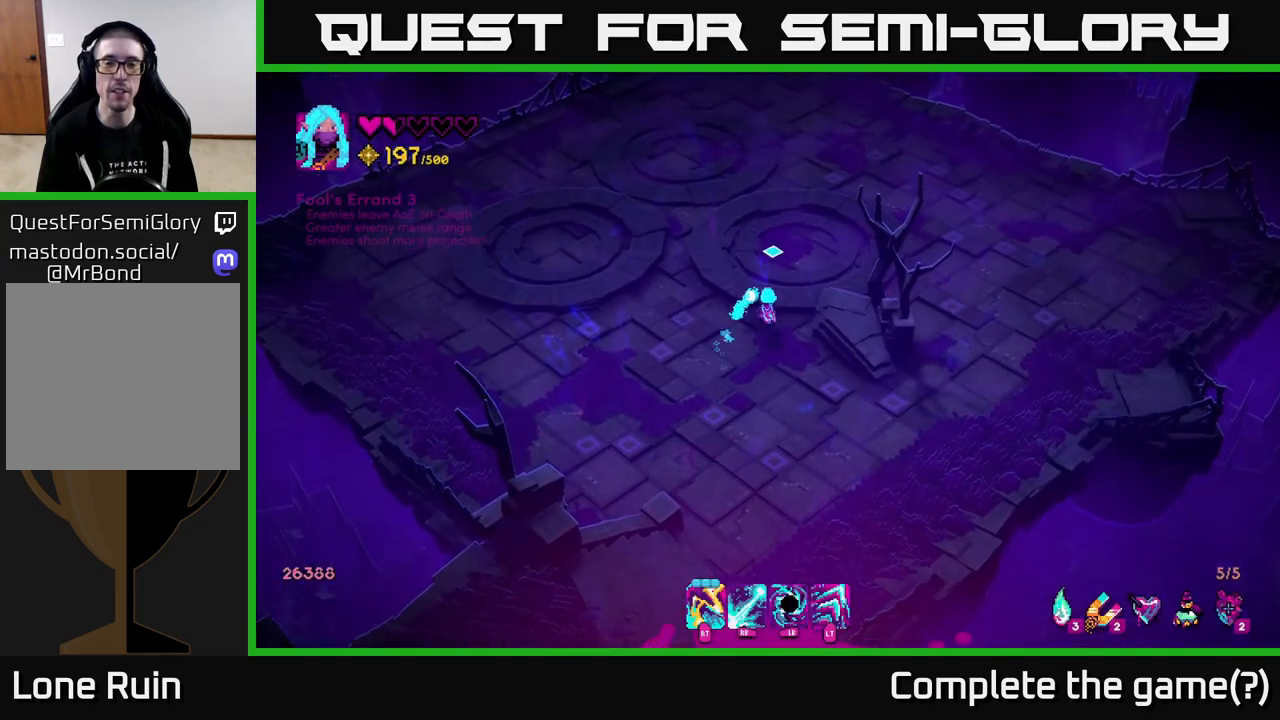
{"buttons": [], "left_stick": "up", "right_stick": "up", "events": [[167, "right_stick", "center"], [483, "right_stick", "up"]]}
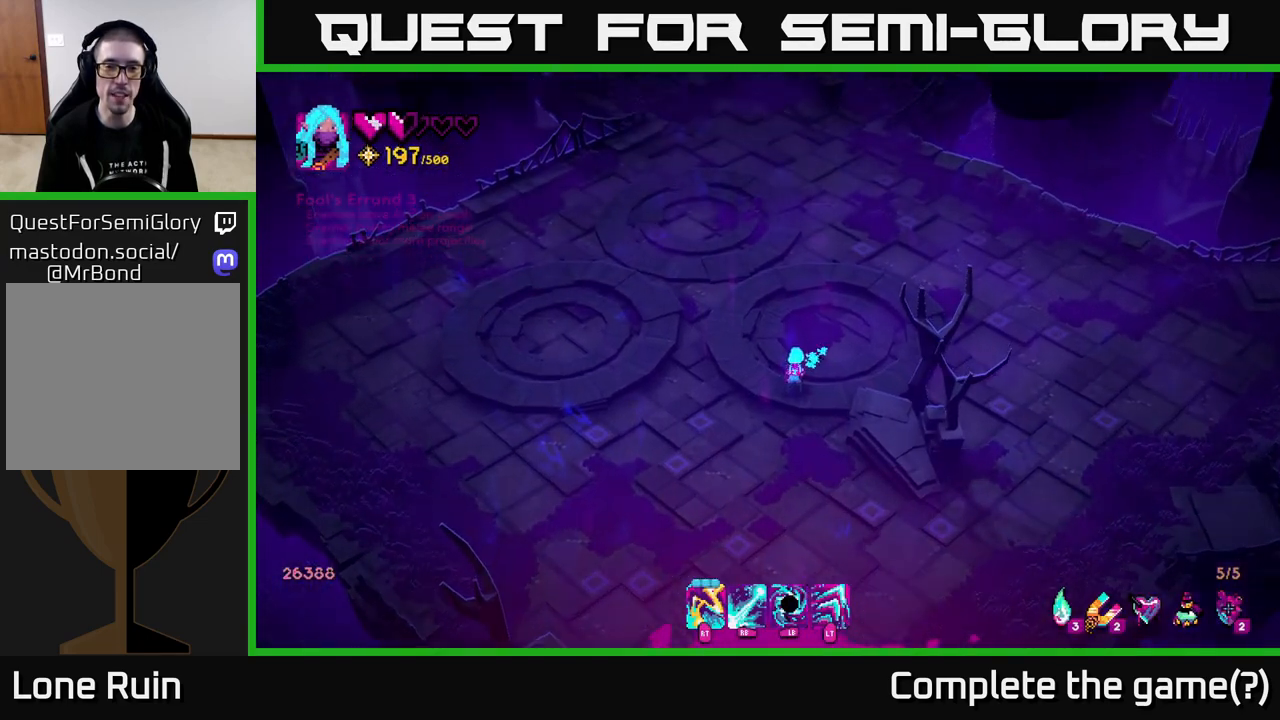
{"buttons": [], "left_stick": "center", "right_stick": "up", "events": [[333, "left_stick", "center"]]}
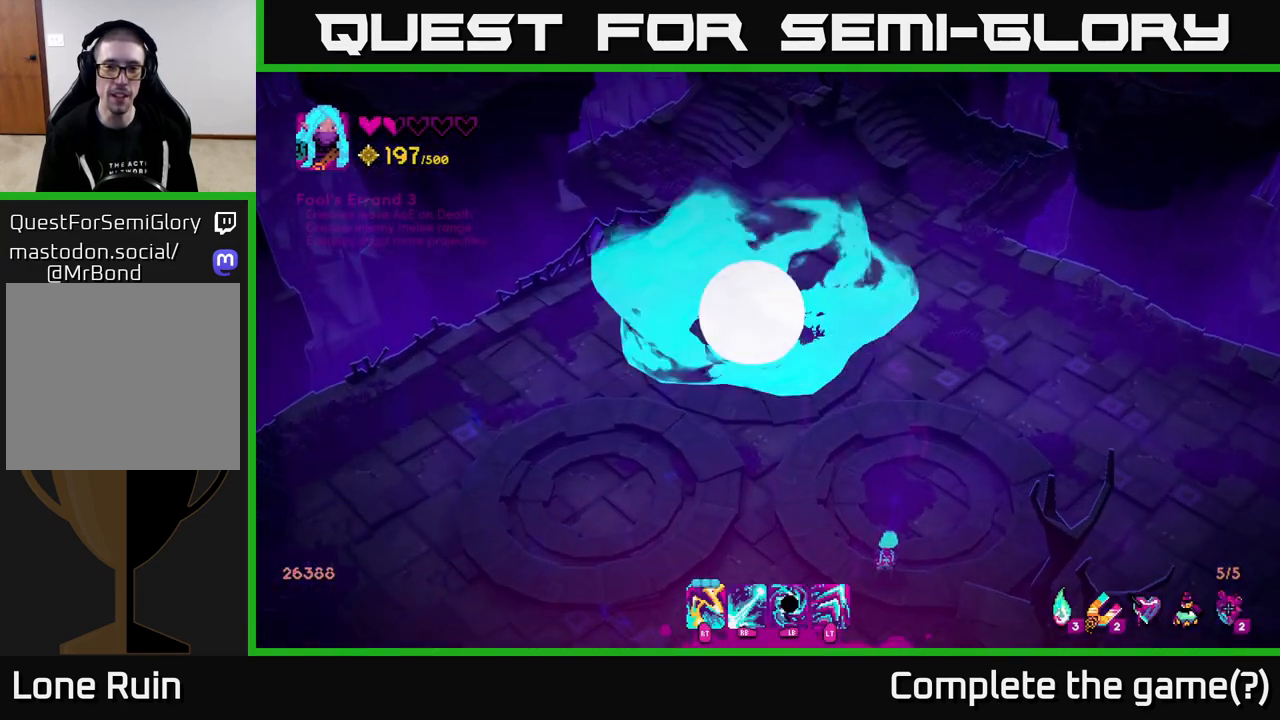
{"buttons": [], "left_stick": "center", "right_stick": "center", "events": [[33, "right_stick", "center"]]}
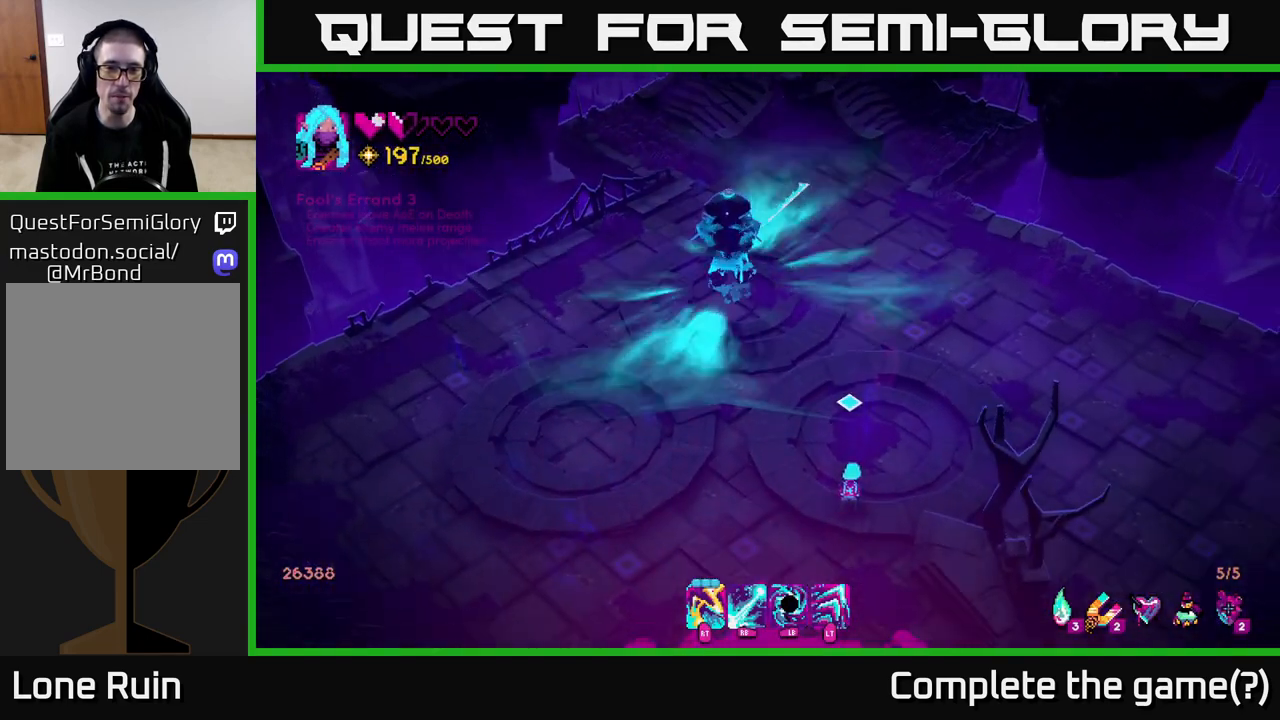
{"buttons": ["R1"], "left_stick": "up", "right_stick": "up", "events": [[367, "left_stick", "up"], [433, "right_stick", "up"], [500, "R1", "down"]]}
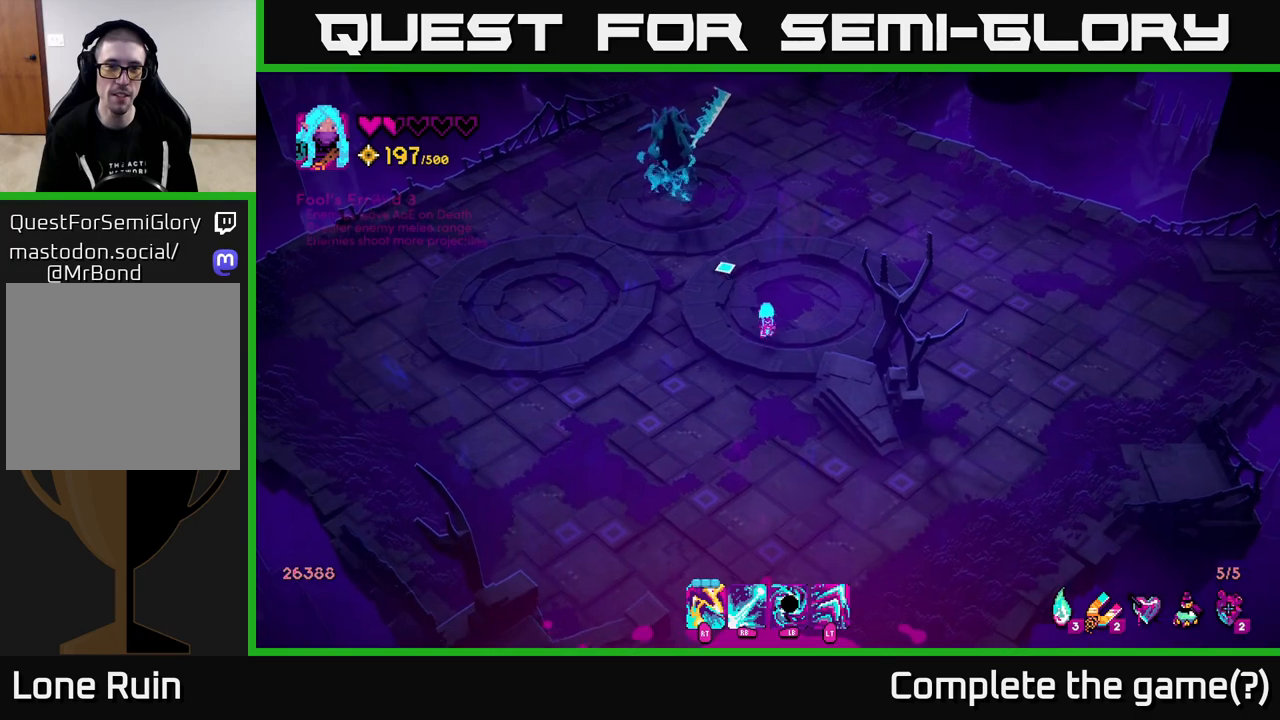
{"buttons": ["R1"], "left_stick": "center", "right_stick": "up-left", "events": [[33, "right_stick", "up-left"], [367, "left_stick", "center"]]}
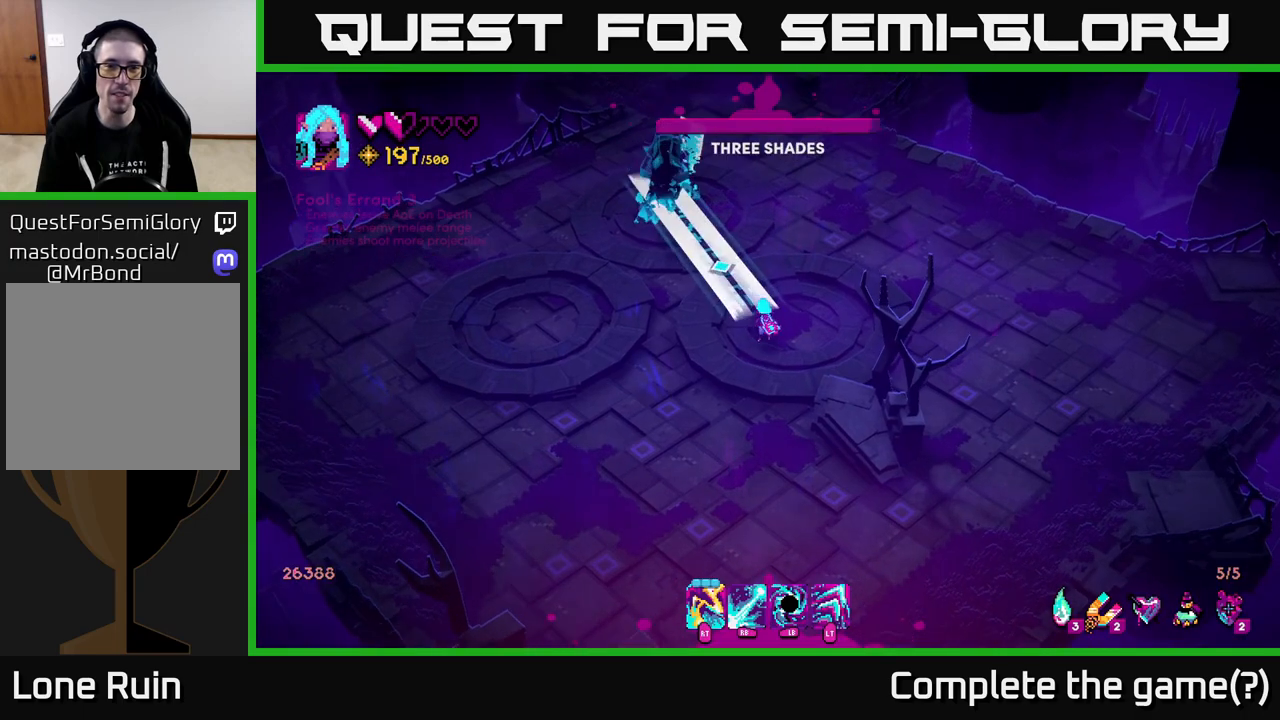
{"buttons": ["R2"], "left_stick": "down-left", "right_stick": "up", "events": [[67, "R1", "up"], [67, "left_stick", "down"], [200, "right_stick", "up"], [217, "left_stick", "up-left"], [300, "R2", "down"], [400, "R2", "up"], [433, "left_stick", "down-left"], [500, "R2", "down"]]}
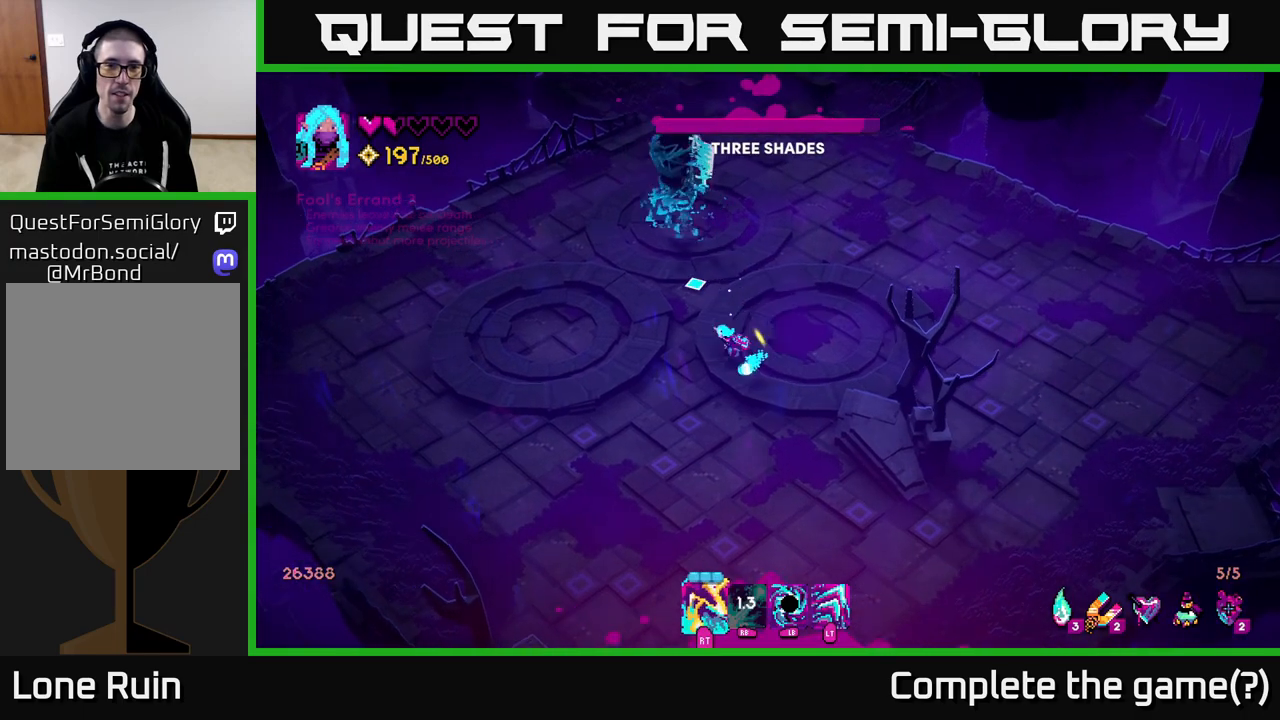
{"buttons": [], "left_stick": "up", "right_stick": "up", "events": [[83, "left_stick", "down"], [167, "R2", "up"], [250, "R2", "down"], [250, "left_stick", "up"], [417, "R2", "up"]]}
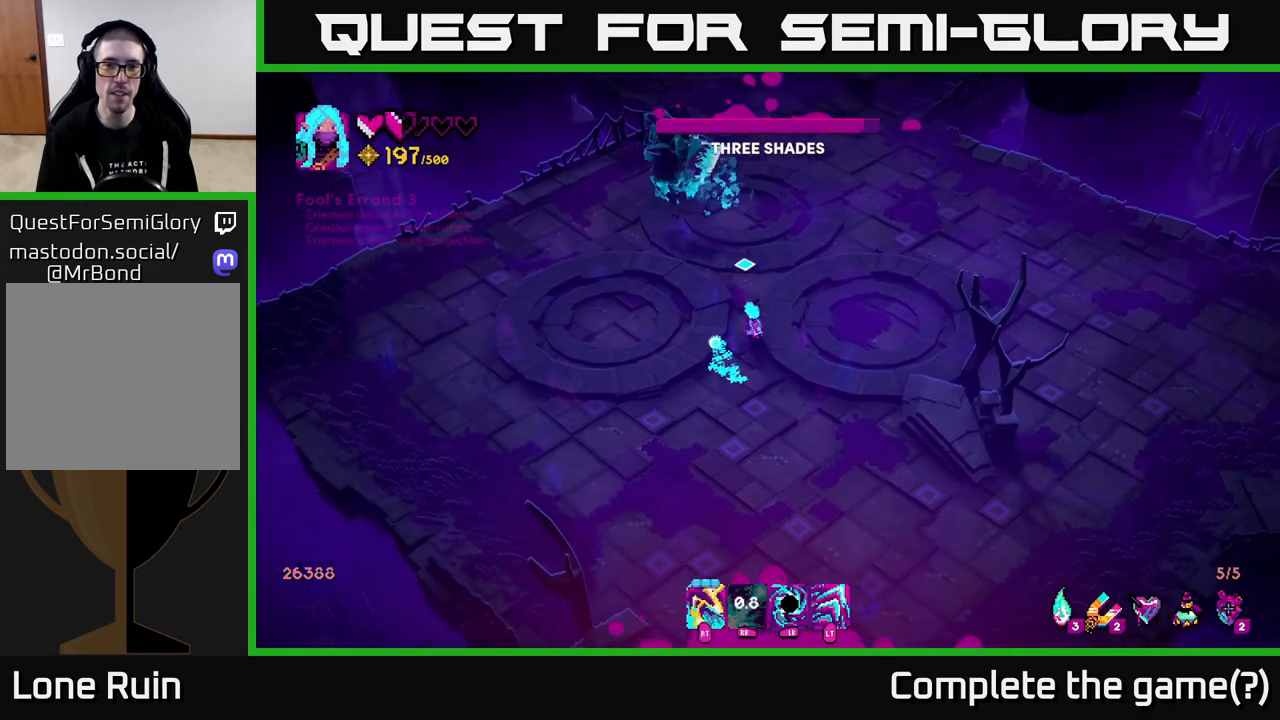
{"buttons": [], "left_stick": "down-right", "right_stick": "up-left", "events": [[33, "left_stick", "up-left"], [50, "R2", "down"], [217, "R2", "up"], [217, "right_stick", "up-left"], [250, "left_stick", "up-right"], [267, "R2", "down"], [367, "left_stick", "down-right"], [417, "R2", "up"]]}
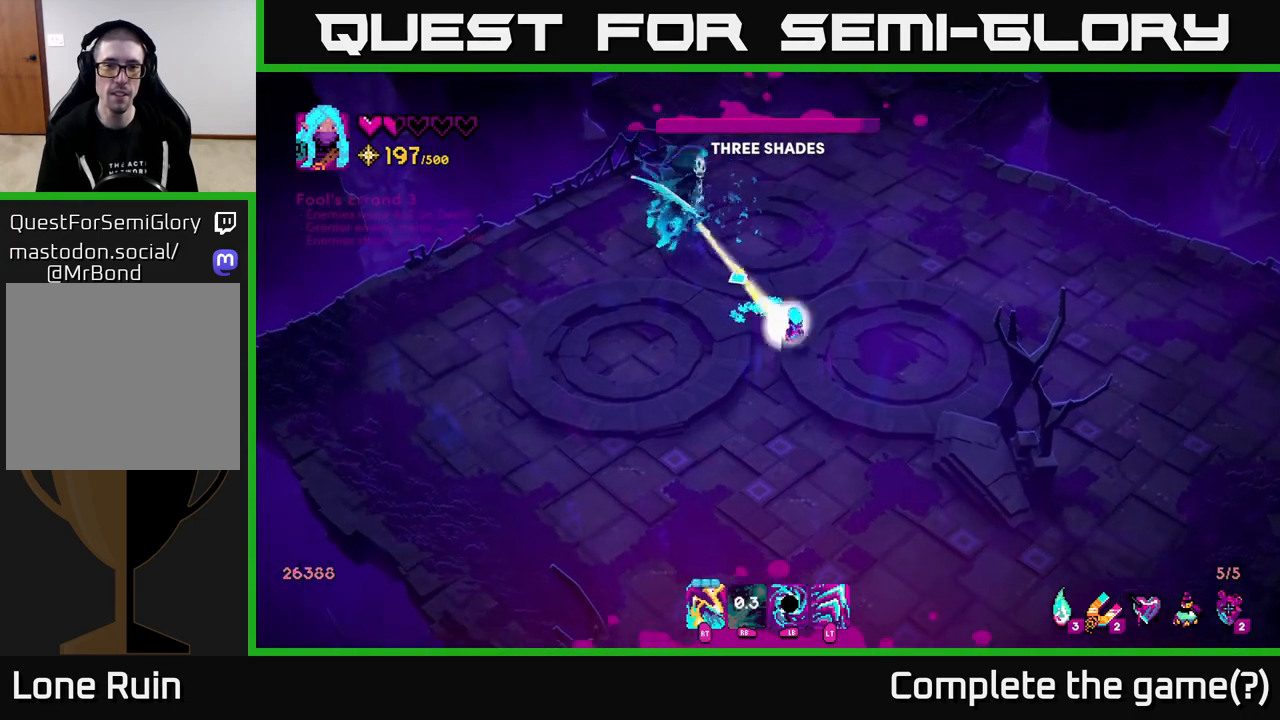
{"buttons": ["R2"], "left_stick": "down-left", "right_stick": "up-left", "events": [[33, "R2", "down"], [83, "left_stick", "down"], [183, "R2", "up"], [267, "R2", "down"], [367, "left_stick", "down-left"], [433, "R2", "up"], [500, "R2", "down"]]}
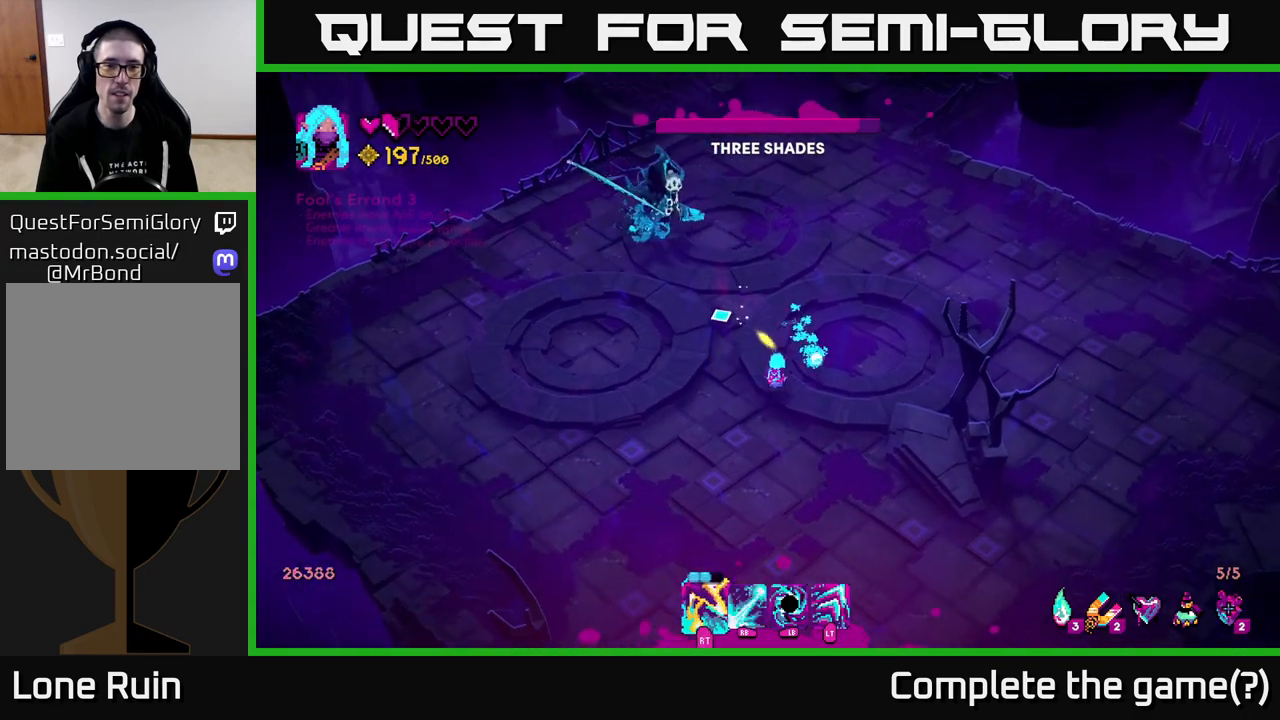
{"buttons": [], "left_stick": "up", "right_stick": "up", "events": [[100, "left_stick", "up-left"], [167, "right_stick", "up"], [183, "R2", "up"], [250, "left_stick", "up"], [300, "R2", "down"], [450, "R2", "up"]]}
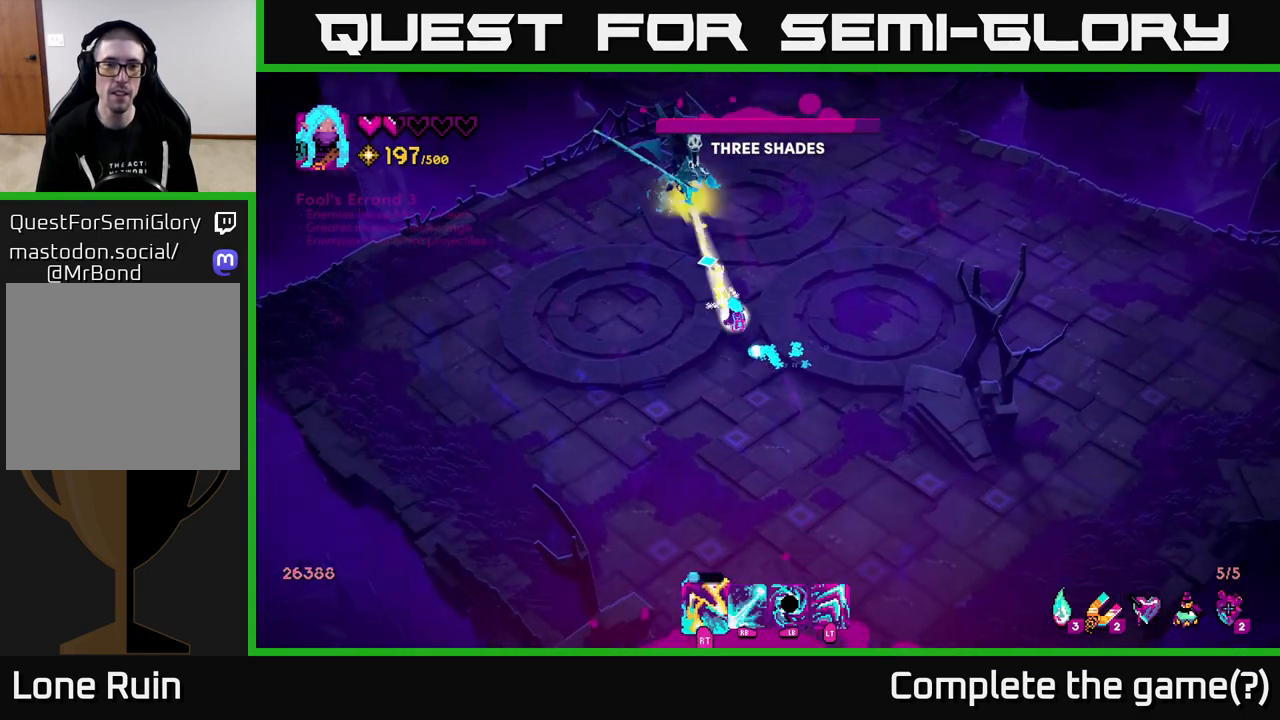
{"buttons": [], "left_stick": "right", "right_stick": "up", "events": [[33, "R2", "down"], [167, "R2", "up"], [250, "R2", "down"], [283, "left_stick", "right"], [383, "R2", "up"], [450, "R2", "down"], [483, "R2", "up"]]}
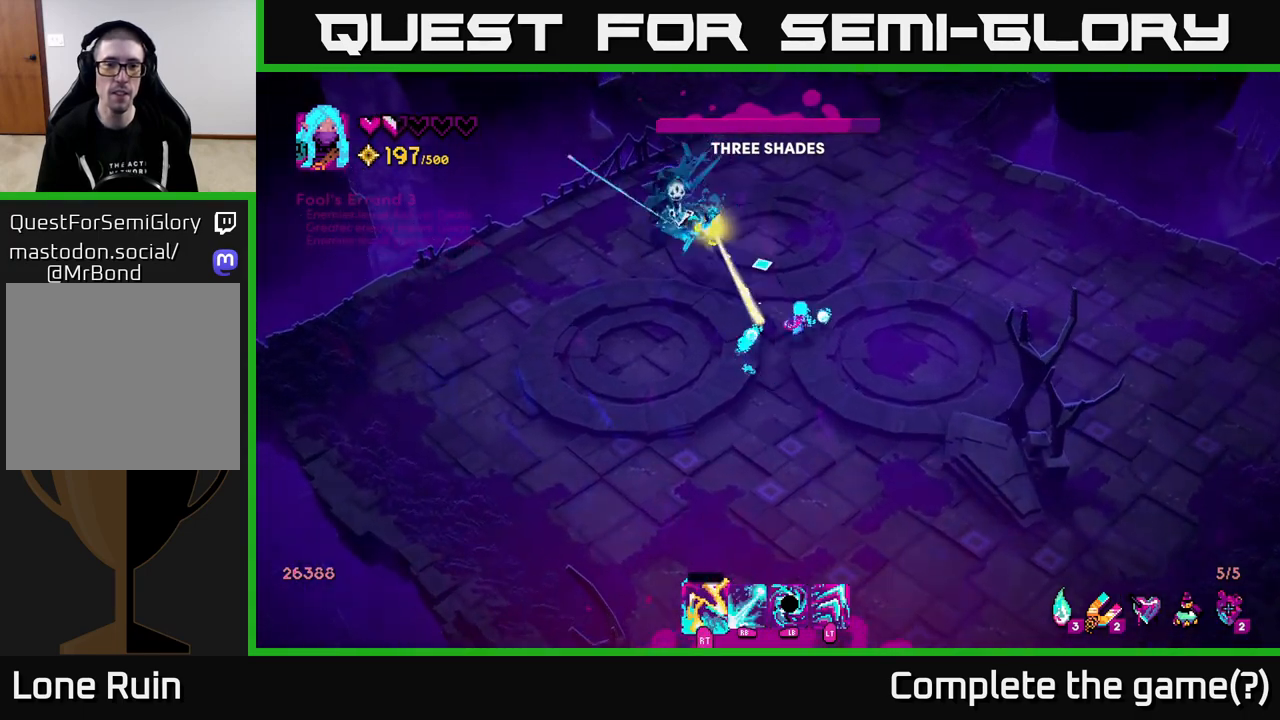
{"buttons": ["R1"], "left_stick": "center", "right_stick": "up-left", "events": [[33, "right_stick", "up-left"], [83, "R1", "down"], [100, "left_stick", "down-right"], [367, "left_stick", "center"]]}
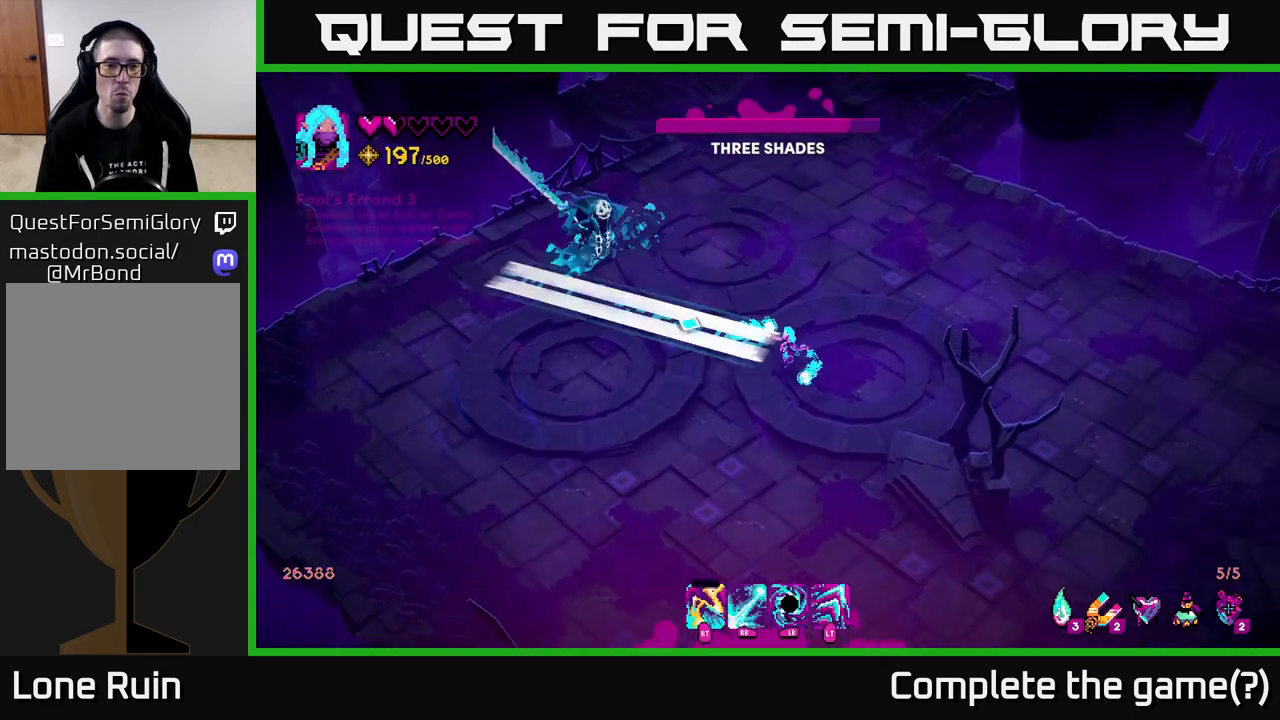
{"buttons": ["L2"], "left_stick": "left", "right_stick": "up", "events": [[83, "R1", "up"], [83, "left_stick", "right"], [167, "left_stick", "down"], [300, "left_stick", "down-left"], [400, "L2", "down"], [433, "left_stick", "left"], [500, "right_stick", "up"]]}
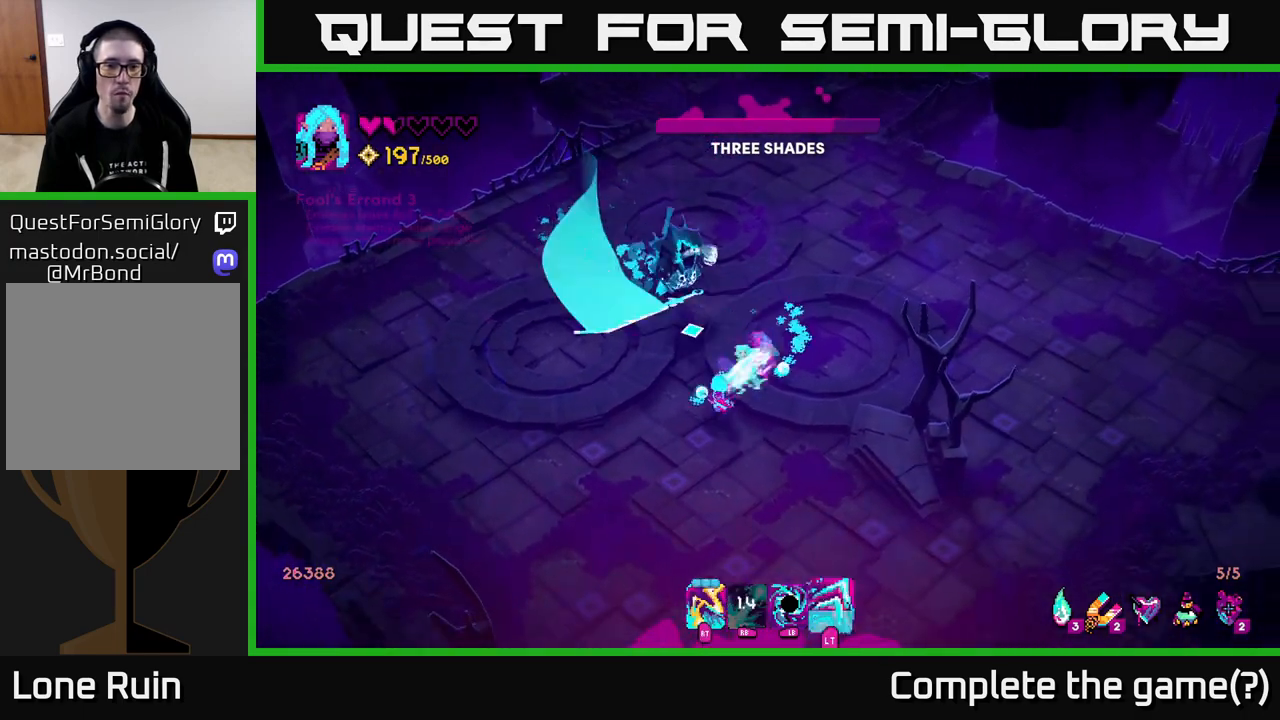
{"buttons": ["R1"], "left_stick": "up-right", "right_stick": "up-right", "events": [[17, "L2", "up"], [117, "left_stick", "up-left"], [233, "left_stick", "up"], [300, "R1", "down"], [367, "right_stick", "up-right"], [500, "left_stick", "up-right"]]}
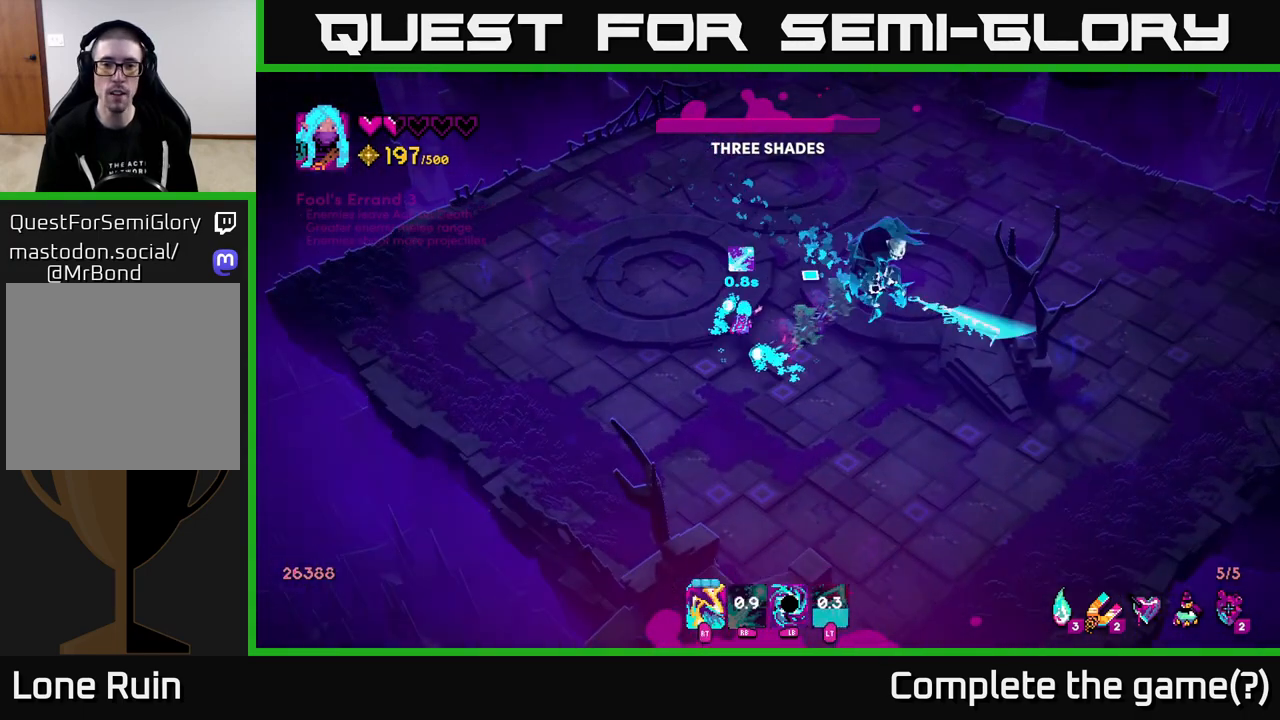
{"buttons": ["R2"], "left_stick": "up", "right_stick": "down-right", "events": [[150, "right_stick", "right"], [217, "left_stick", "up"], [400, "right_stick", "down-right"], [417, "R1", "up"], [450, "R2", "down"]]}